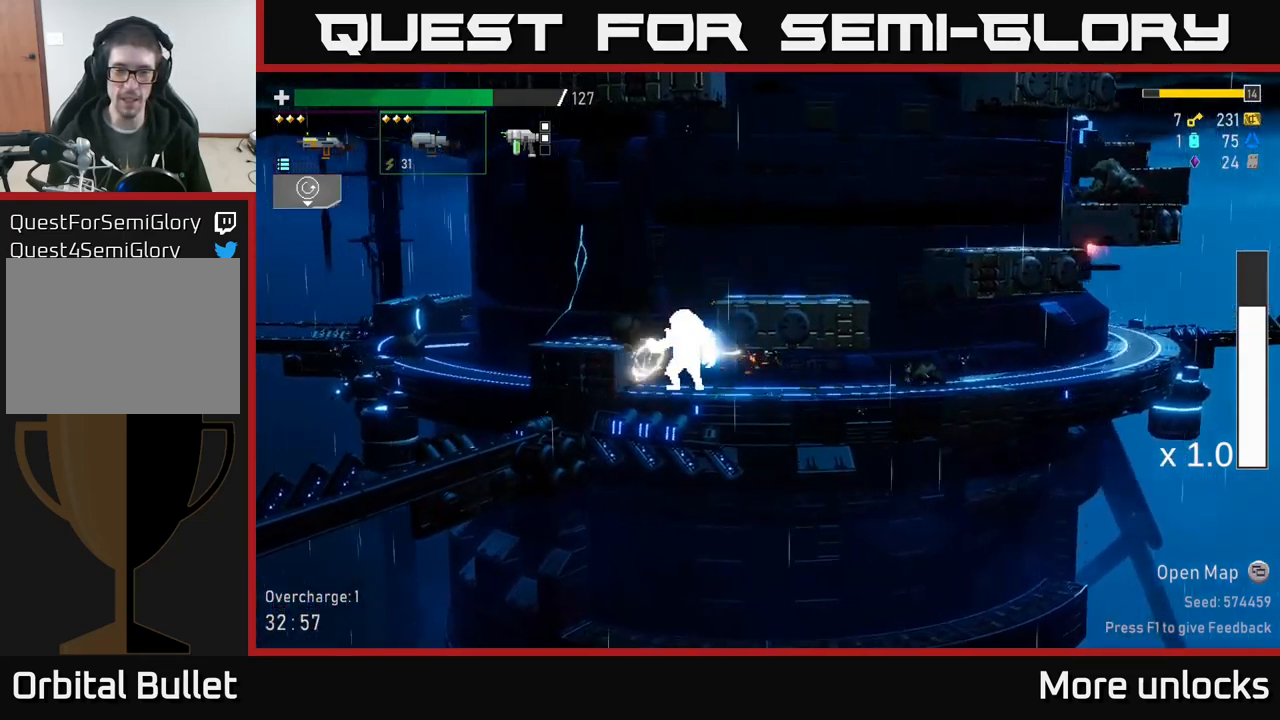
Gameplay with a controller (Xbox layout); each line is a JSON object with the inputs held at the frame after it. "events" lists button and stick changes between this image and that frame as [ms after this image, input, new state], when the widget could be followed in between.
{"buttons": [], "left_stick": "down", "right_stick": "center", "events": [[117, "R2", "down"], [233, "R2", "up"], [383, "R2", "down"], [467, "R2", "up"]]}
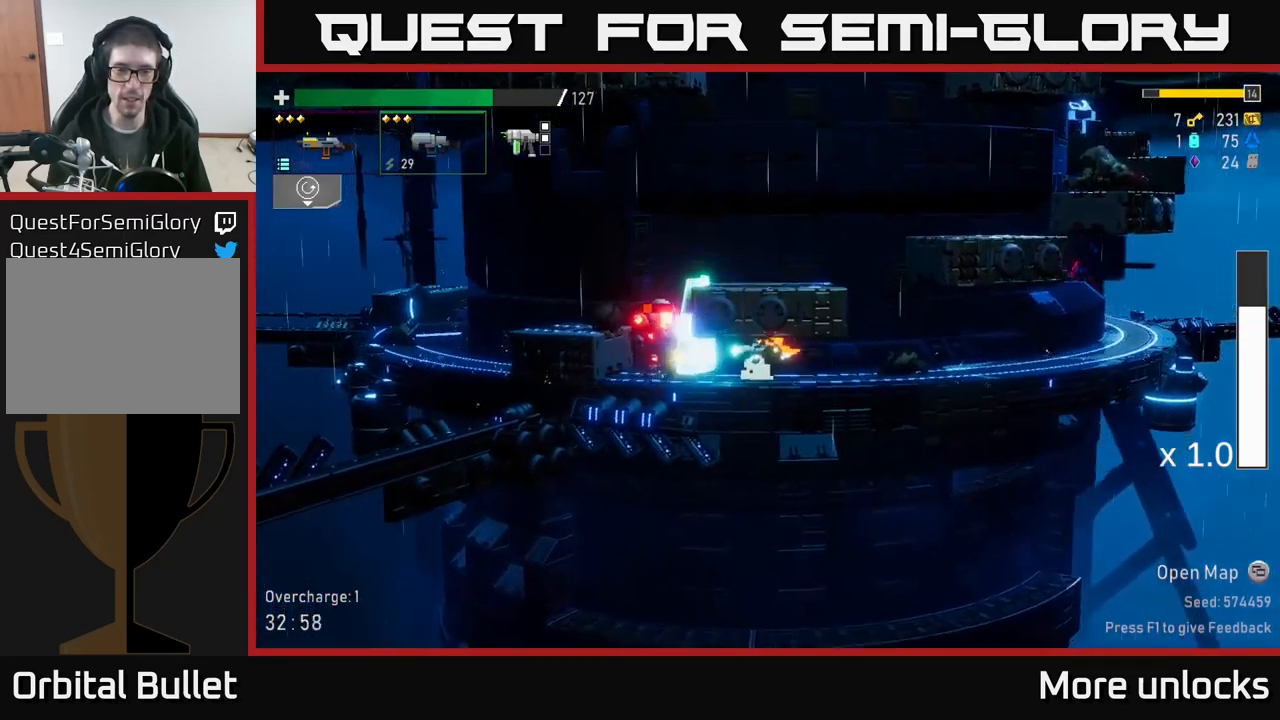
{"buttons": [], "left_stick": "down-left", "right_stick": "center", "events": [[200, "left_stick", "down-left"], [317, "X", "down"], [450, "X", "up"]]}
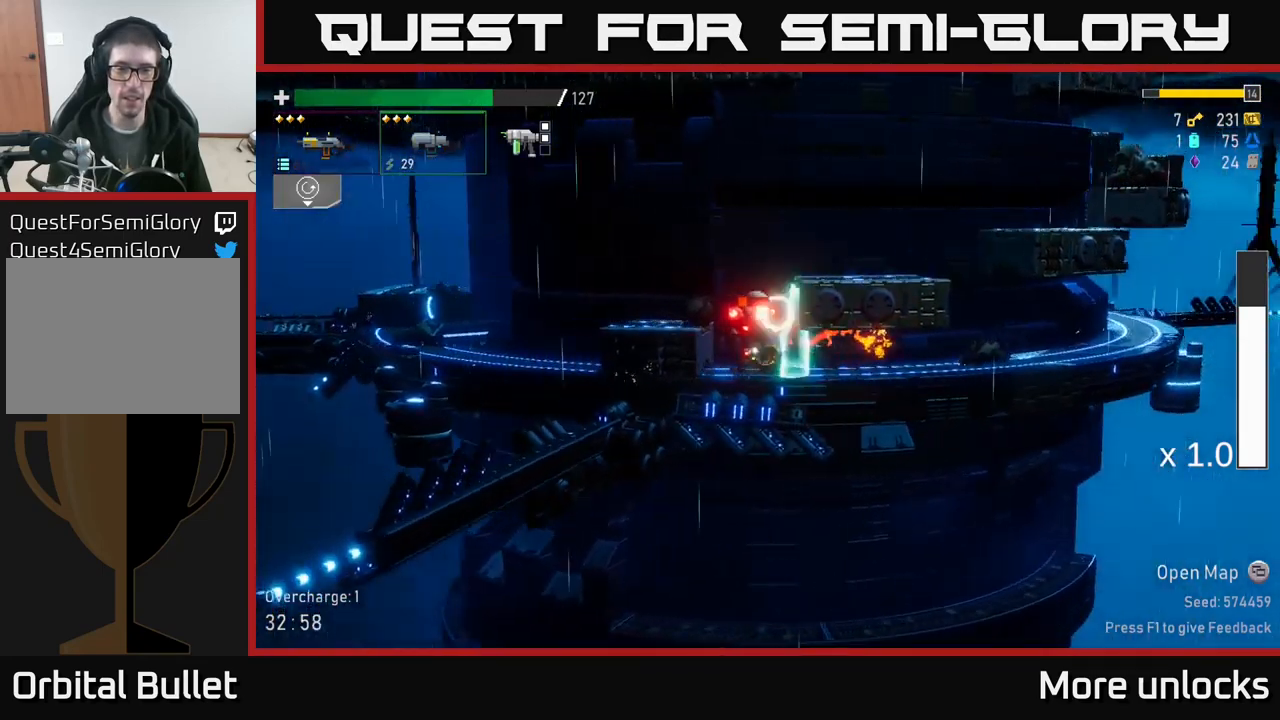
{"buttons": ["R2"], "left_stick": "down", "right_stick": "center", "events": [[33, "left_stick", "left"], [133, "left_stick", "down-right"], [233, "R2", "down"], [250, "left_stick", "down"], [367, "R2", "up"], [467, "R2", "down"]]}
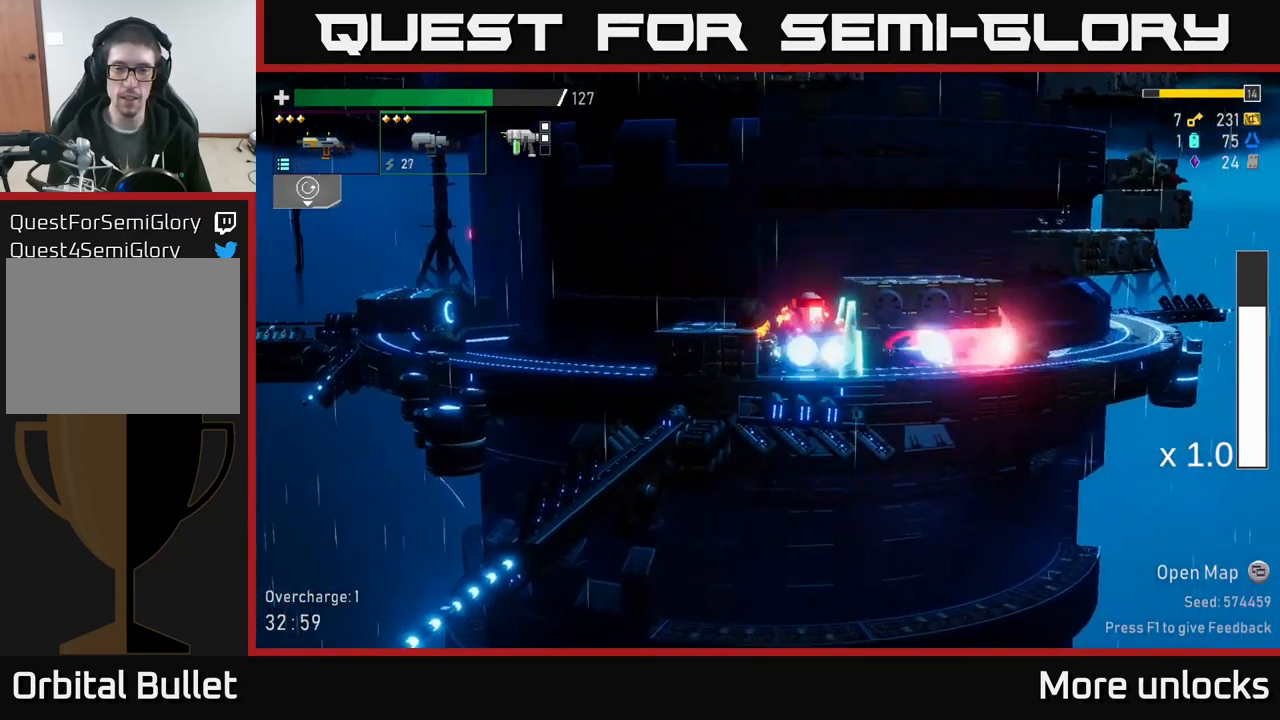
{"buttons": [], "left_stick": "down", "right_stick": "center", "events": [[50, "R2", "up"], [317, "R2", "down"], [383, "R2", "up"]]}
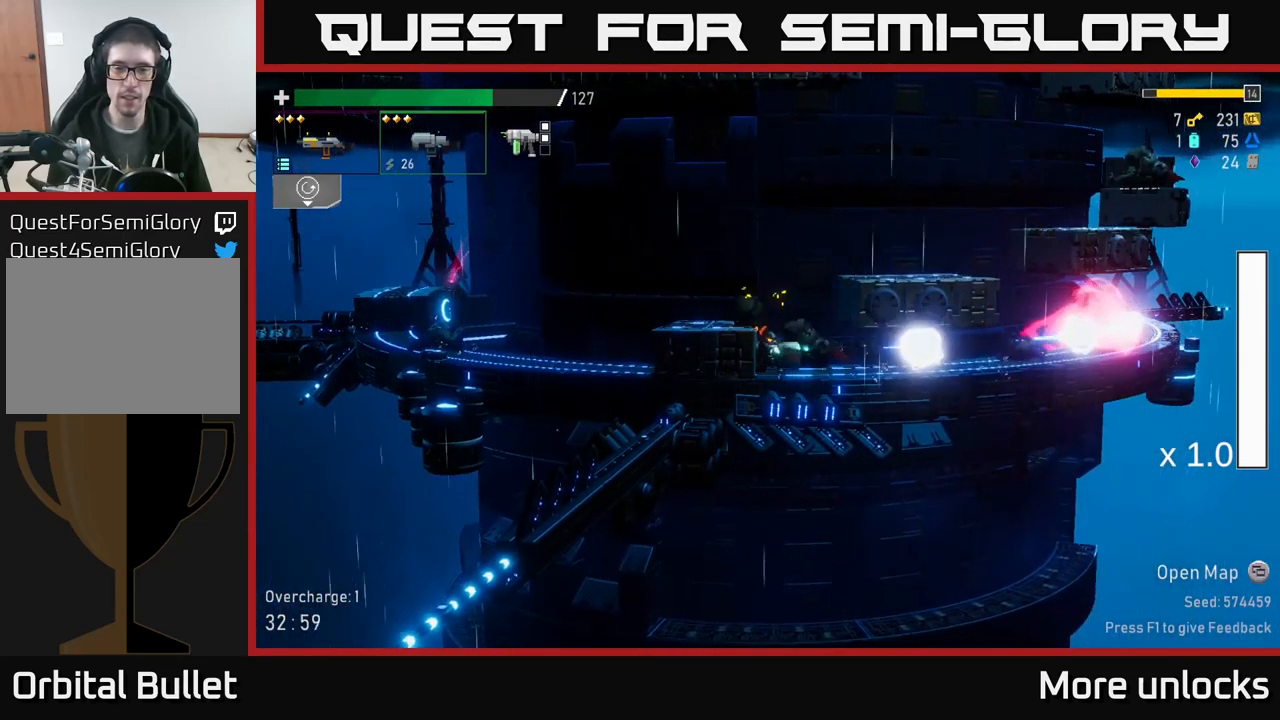
{"buttons": [], "left_stick": "right", "right_stick": "center", "events": [[50, "left_stick", "right"], [117, "A", "down"], [283, "A", "up"]]}
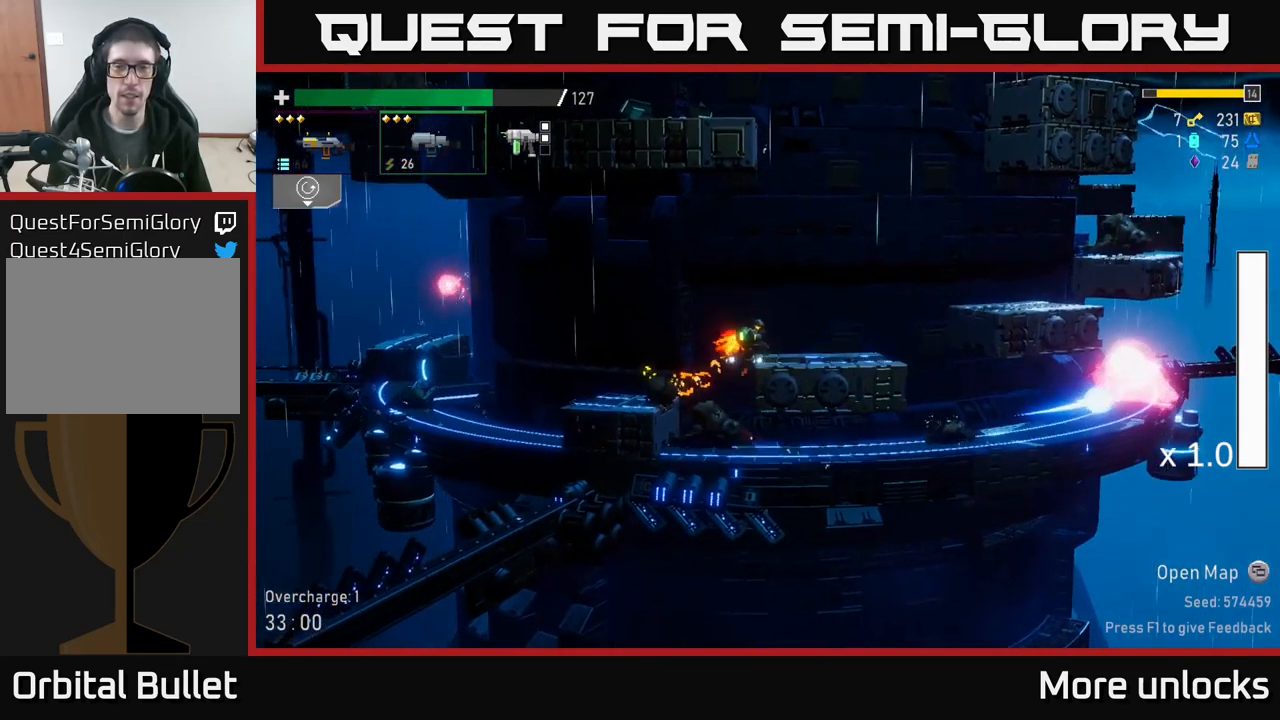
{"buttons": ["A"], "left_stick": "right", "right_stick": "center", "events": [[283, "A", "down"]]}
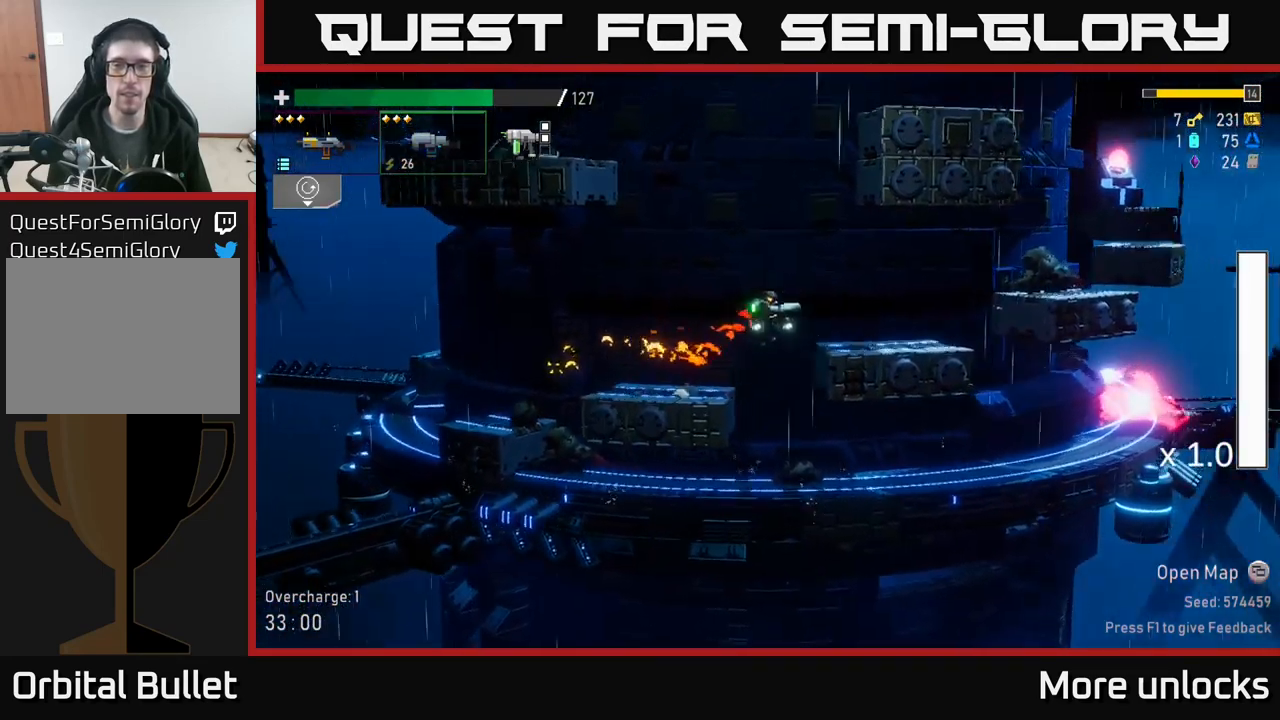
{"buttons": ["A"], "left_stick": "right", "right_stick": "center", "events": [[34, "A", "up"], [467, "A", "down"]]}
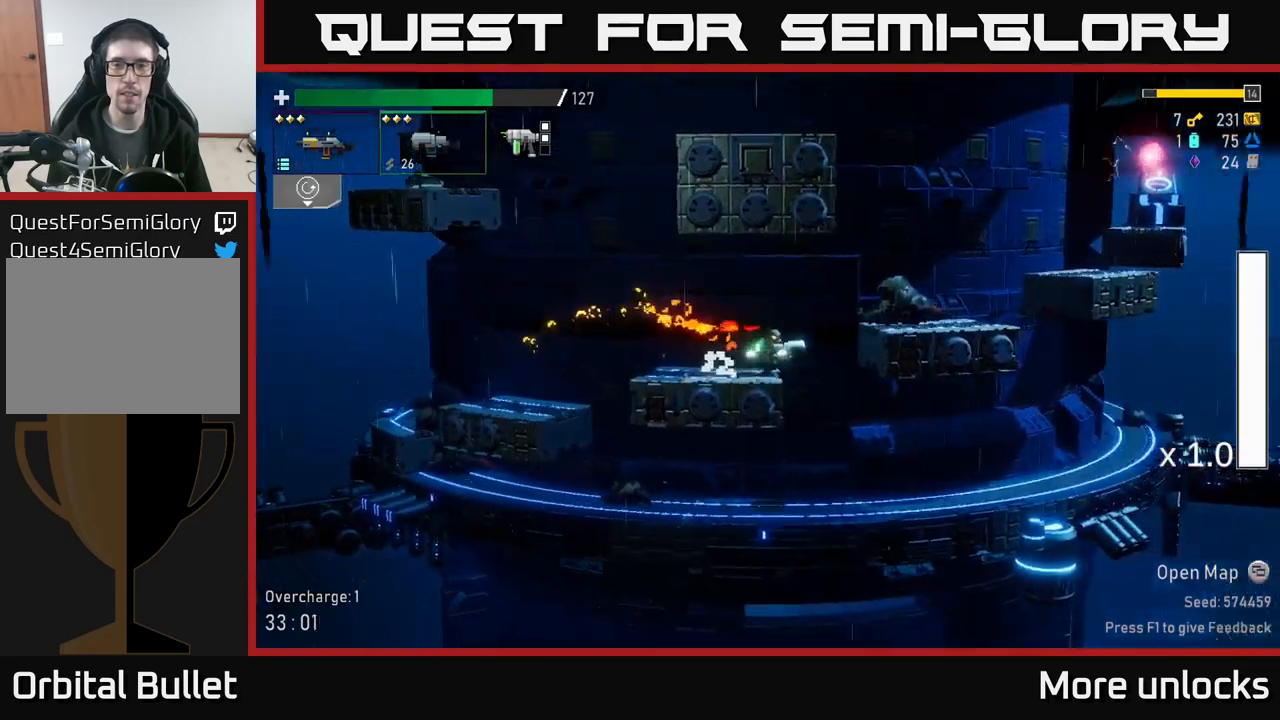
{"buttons": [], "left_stick": "right", "right_stick": "center", "events": [[100, "A", "up"]]}
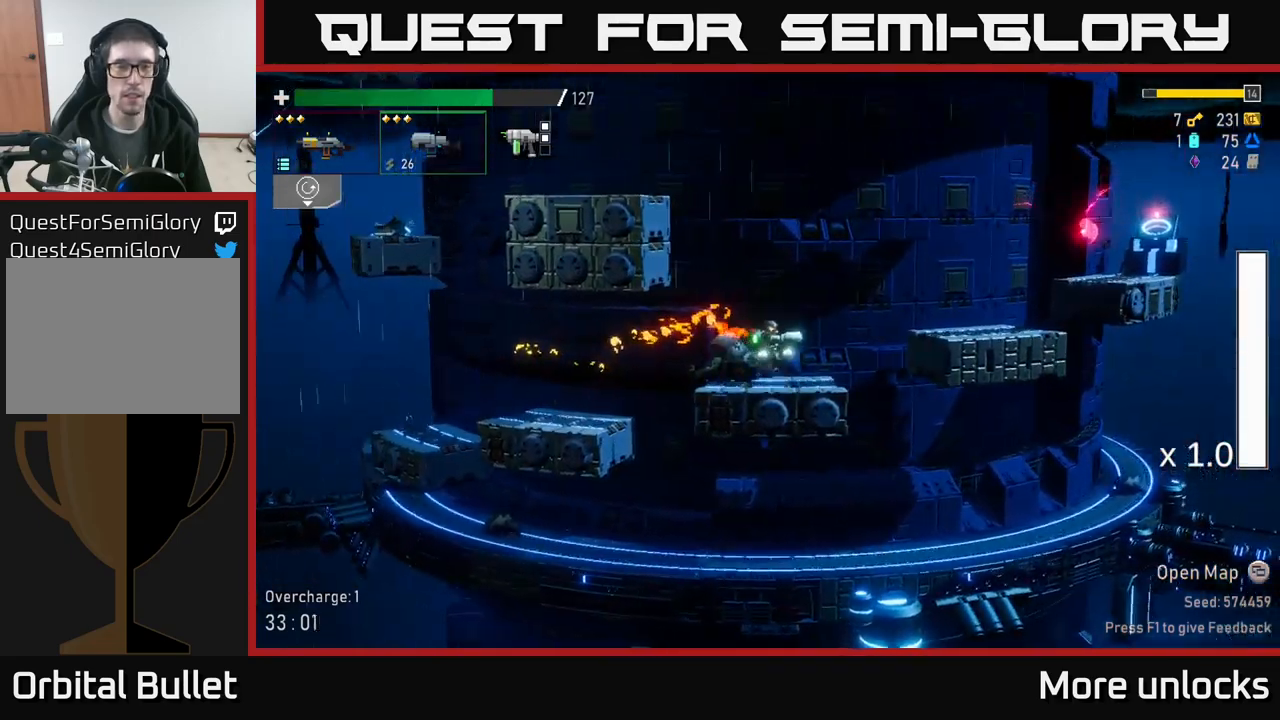
{"buttons": ["A"], "left_stick": "left", "right_stick": "center", "events": [[150, "A", "down"], [150, "left_stick", "left"], [384, "A", "up"], [467, "A", "down"]]}
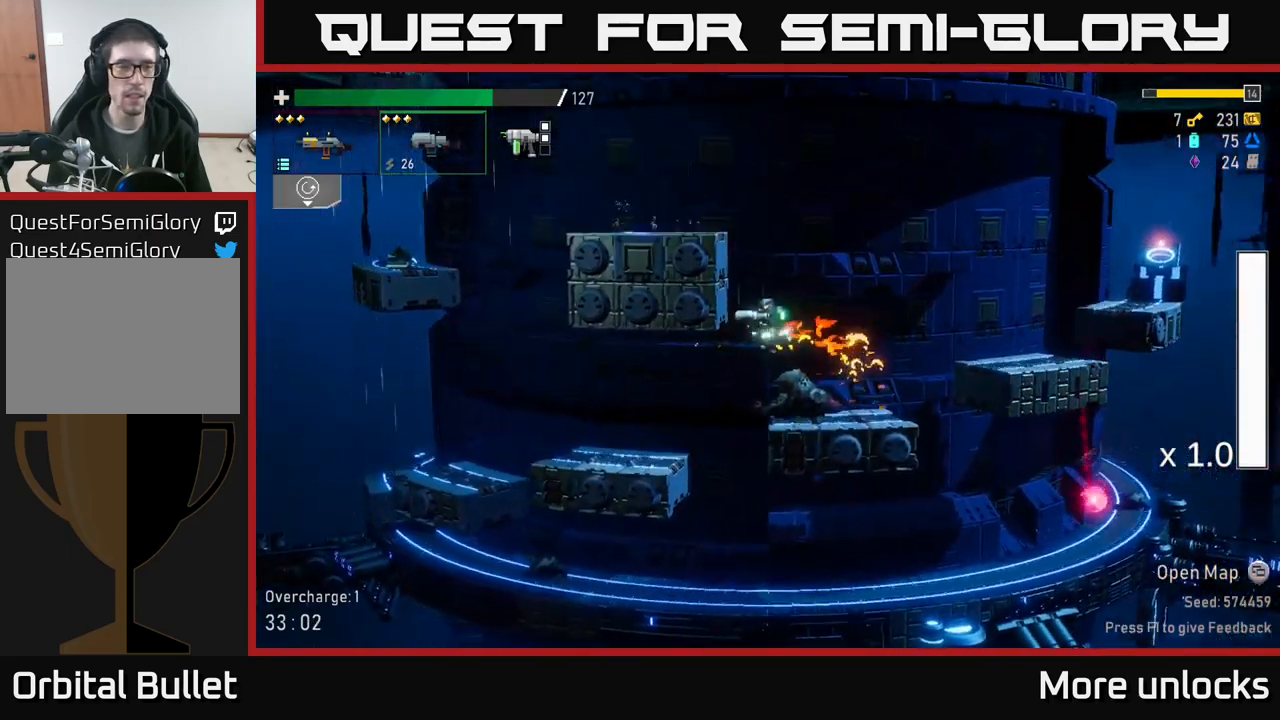
{"buttons": ["A"], "left_stick": "left", "right_stick": "center", "events": [[217, "A", "up"], [350, "A", "down"]]}
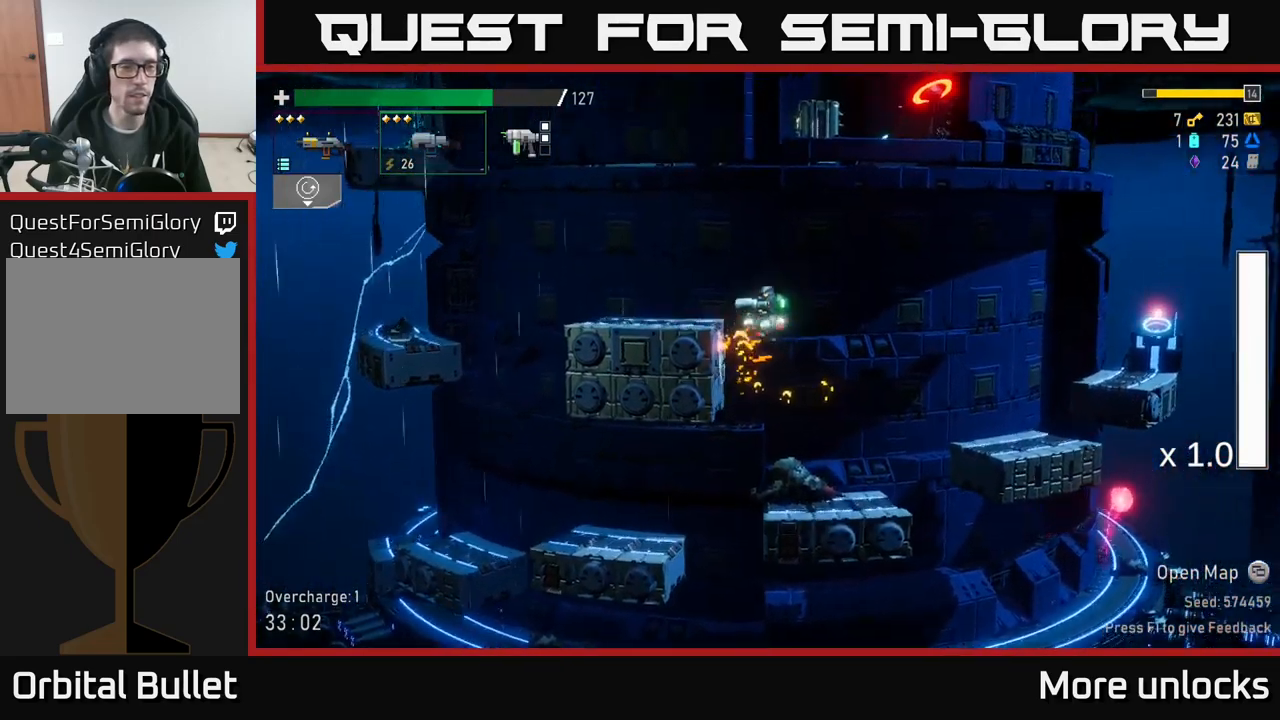
{"buttons": [], "left_stick": "left", "right_stick": "center", "events": [[50, "A", "up"]]}
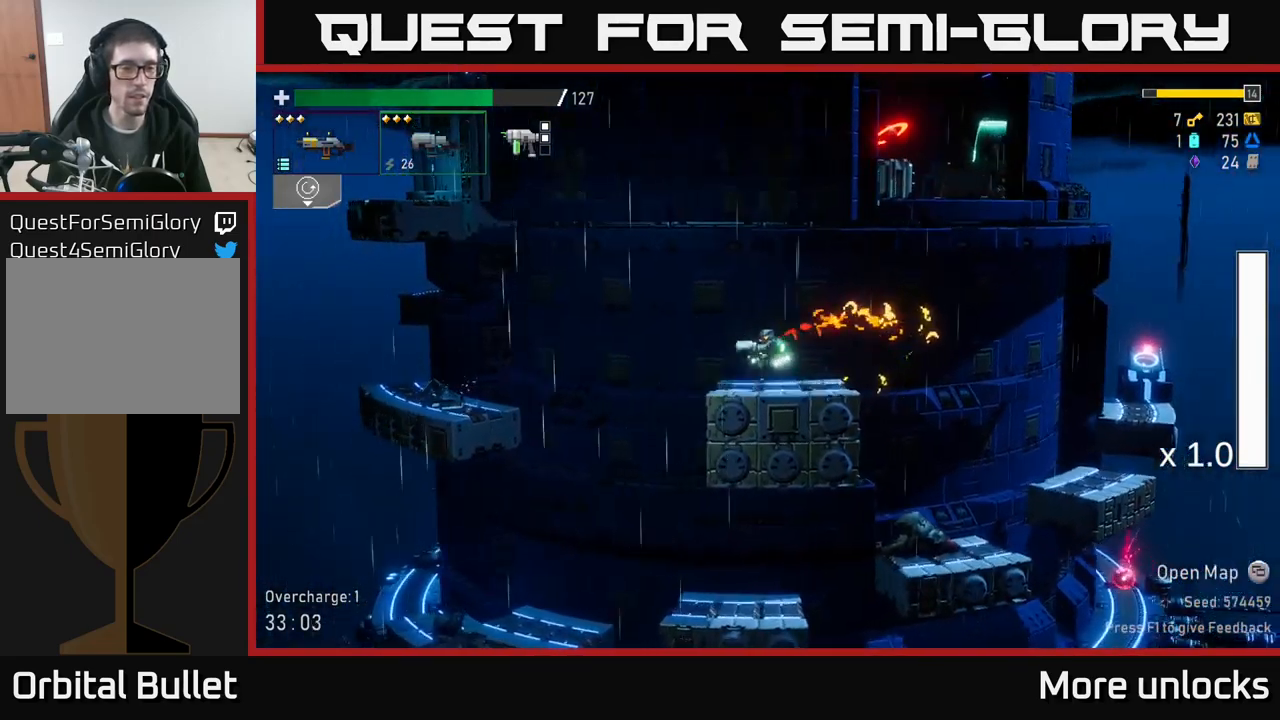
{"buttons": ["A", "X"], "left_stick": "left", "right_stick": "center", "events": [[84, "A", "down"], [367, "X", "down"]]}
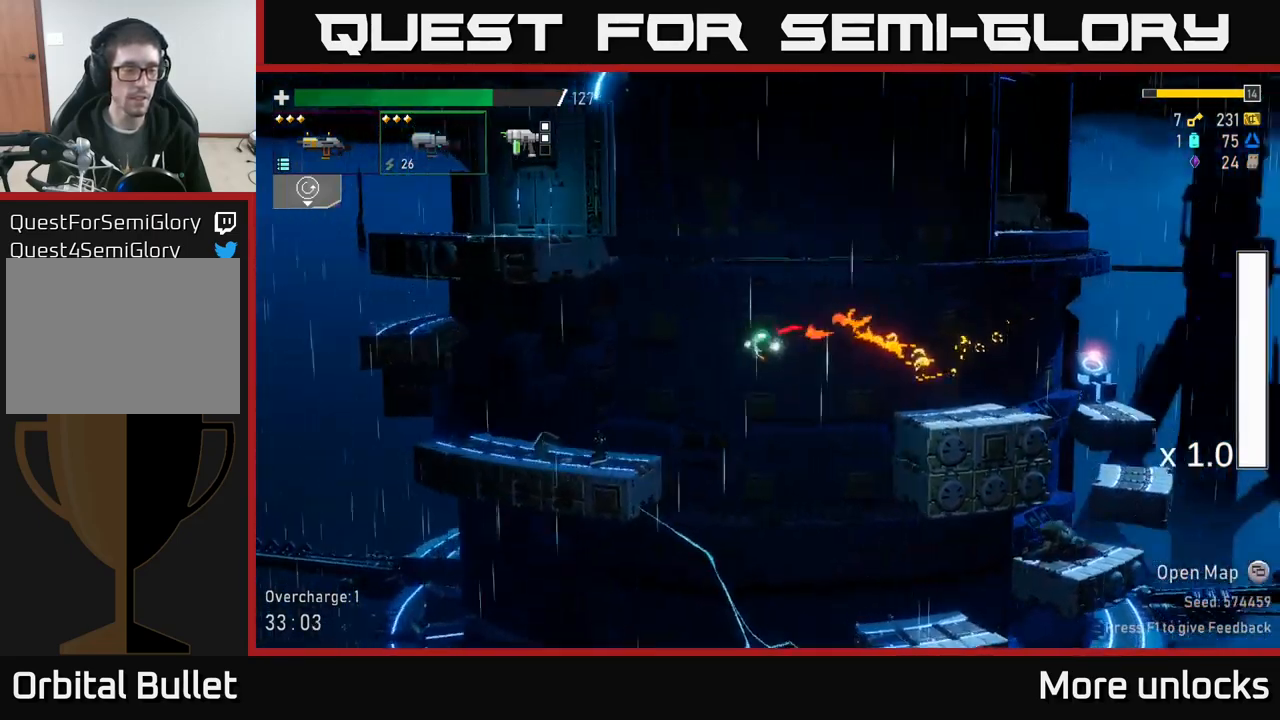
{"buttons": [], "left_stick": "left", "right_stick": "center", "events": [[200, "A", "up"], [217, "X", "up"]]}
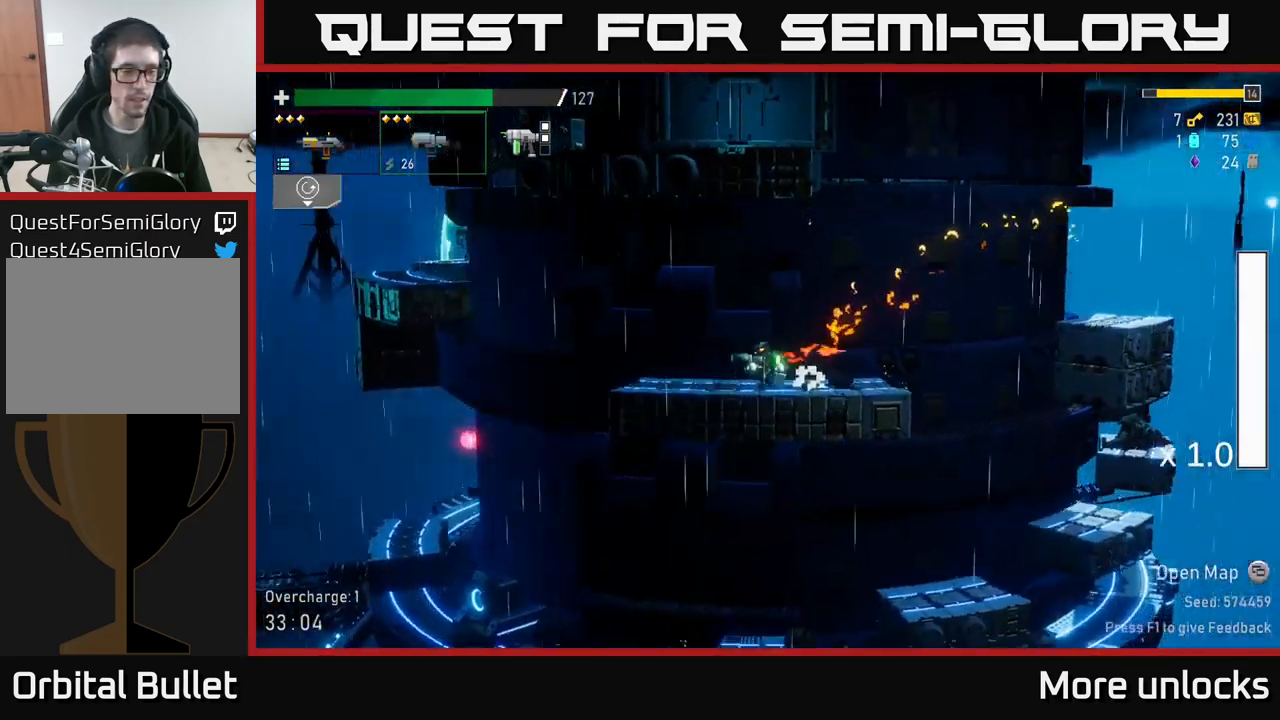
{"buttons": ["A"], "left_stick": "left", "right_stick": "center", "events": [[150, "L2", "down"], [267, "L2", "up"], [434, "A", "down"]]}
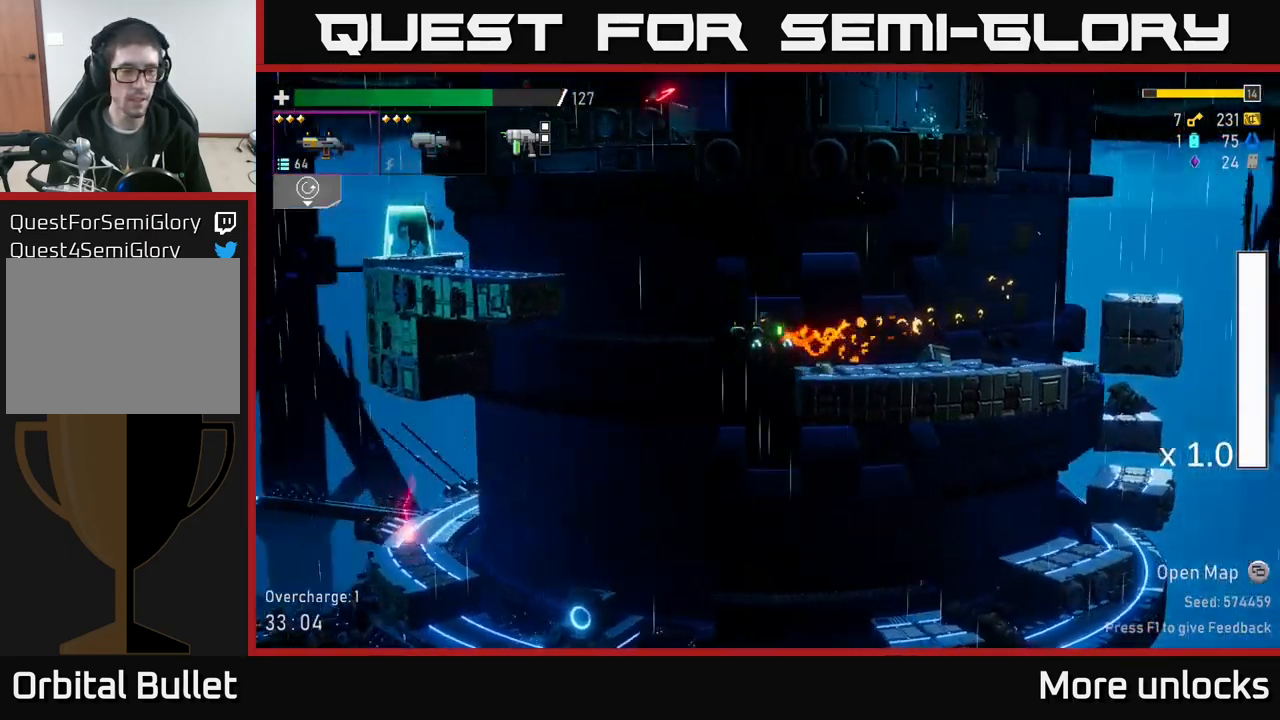
{"buttons": ["X"], "left_stick": "left", "right_stick": "center", "events": [[100, "A", "up"], [184, "A", "down"], [384, "X", "down"], [434, "A", "up"]]}
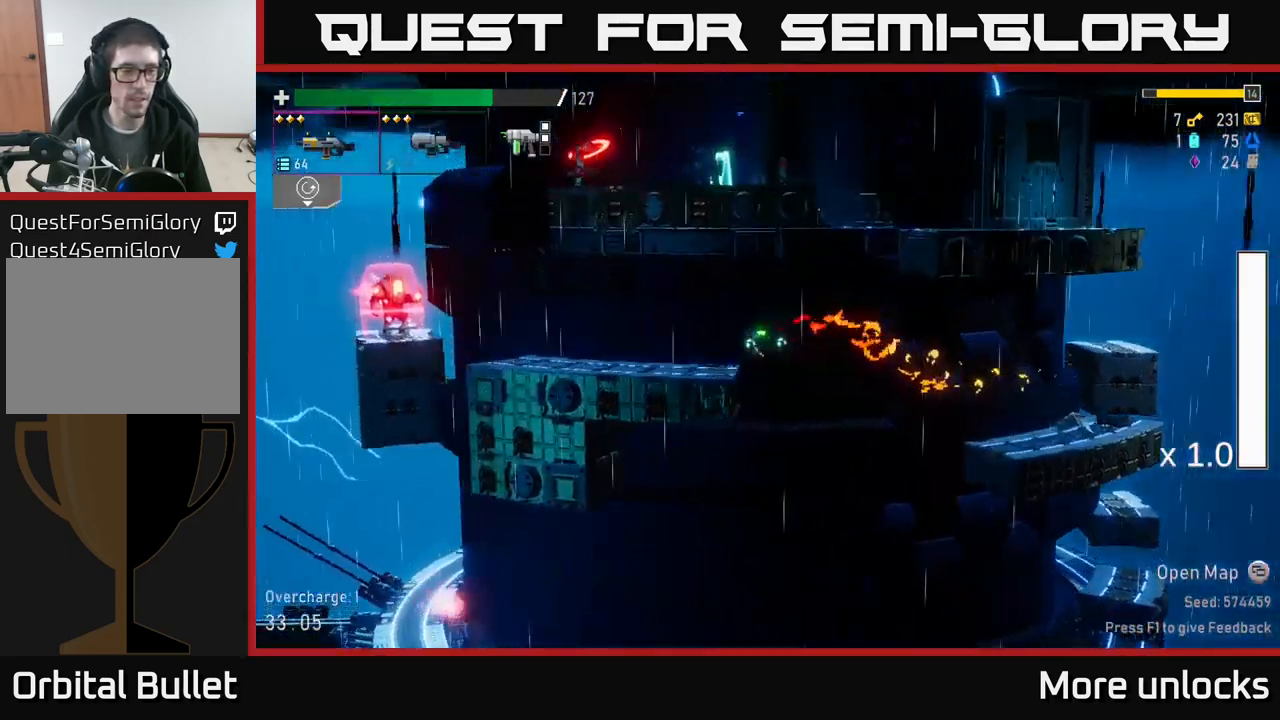
{"buttons": [], "left_stick": "center", "right_stick": "center", "events": [[50, "X", "up"], [317, "R2", "down"], [400, "R2", "up"], [500, "left_stick", "center"]]}
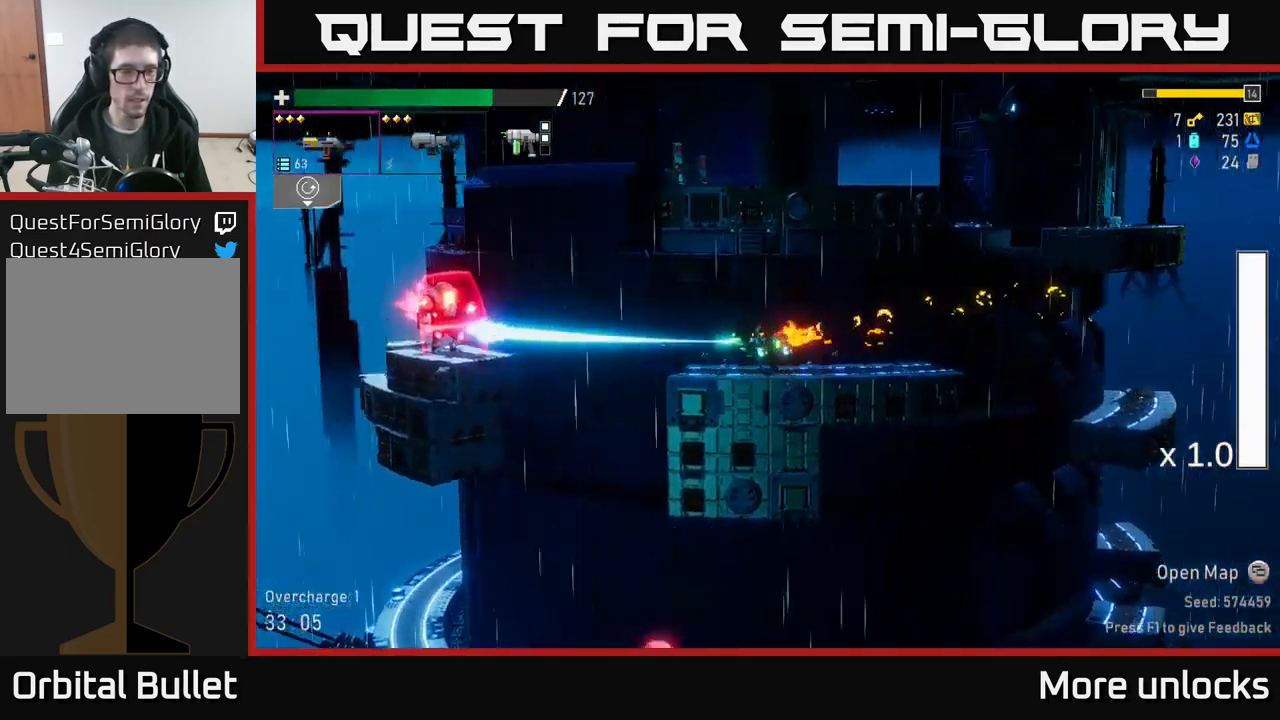
{"buttons": [], "left_stick": "left", "right_stick": "center", "events": [[17, "R2", "down"], [117, "R2", "up"], [201, "left_stick", "left"], [234, "A", "down"], [467, "A", "up"]]}
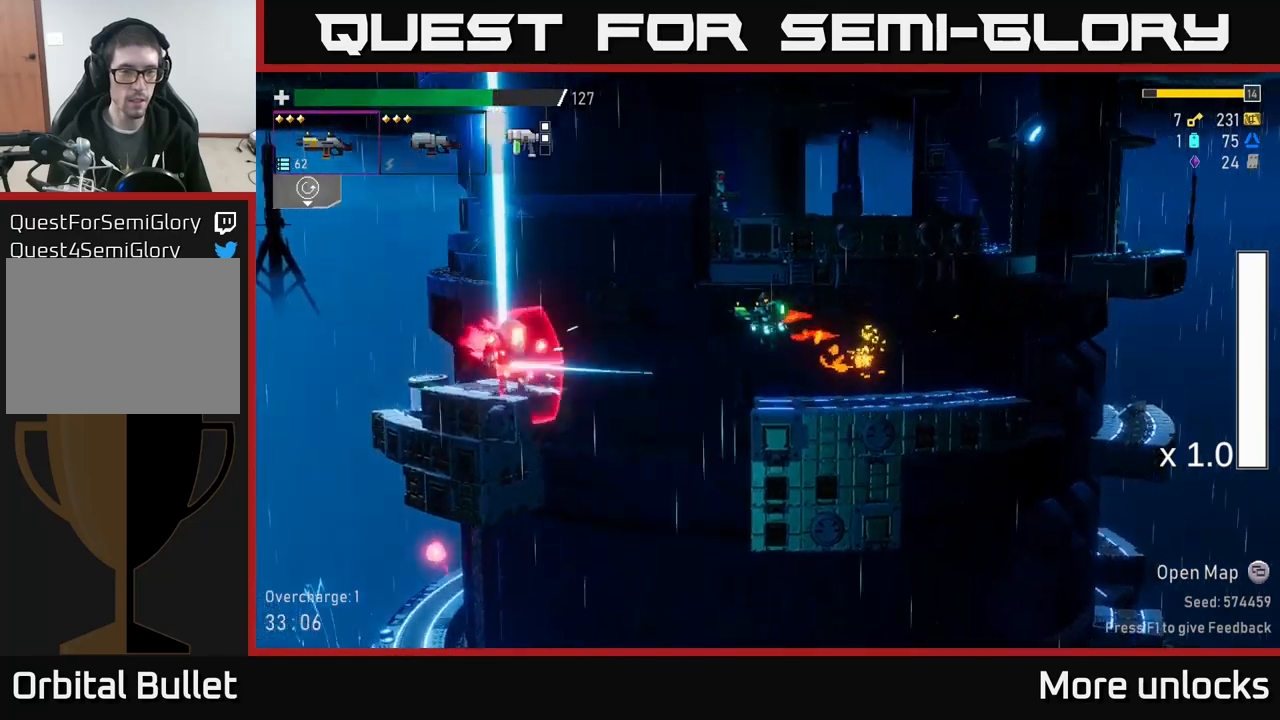
{"buttons": [], "left_stick": "left", "right_stick": "center", "events": [[100, "A", "down"], [217, "X", "down"], [417, "X", "up"], [483, "A", "up"]]}
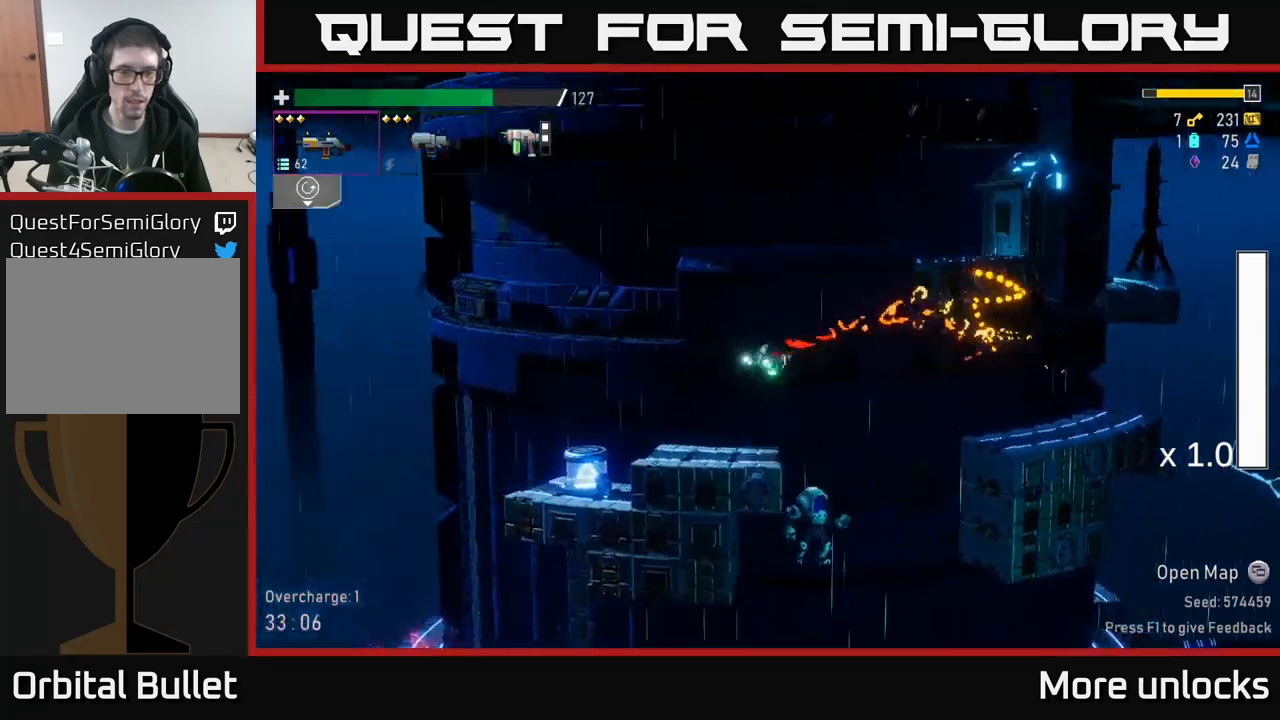
{"buttons": [], "left_stick": "left", "right_stick": "center", "events": [[67, "left_stick", "right"], [433, "left_stick", "left"]]}
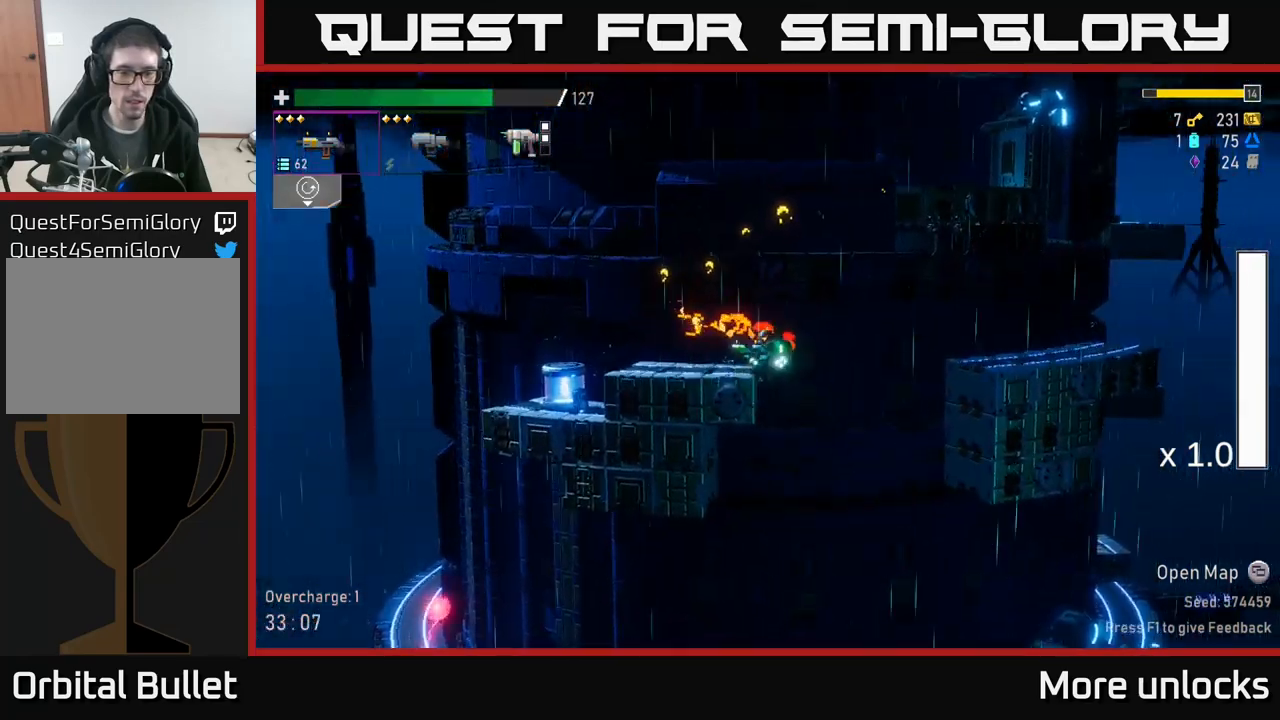
{"buttons": ["X"], "left_stick": "left", "right_stick": "center", "events": [[267, "A", "down"], [383, "X", "down"], [433, "A", "up"]]}
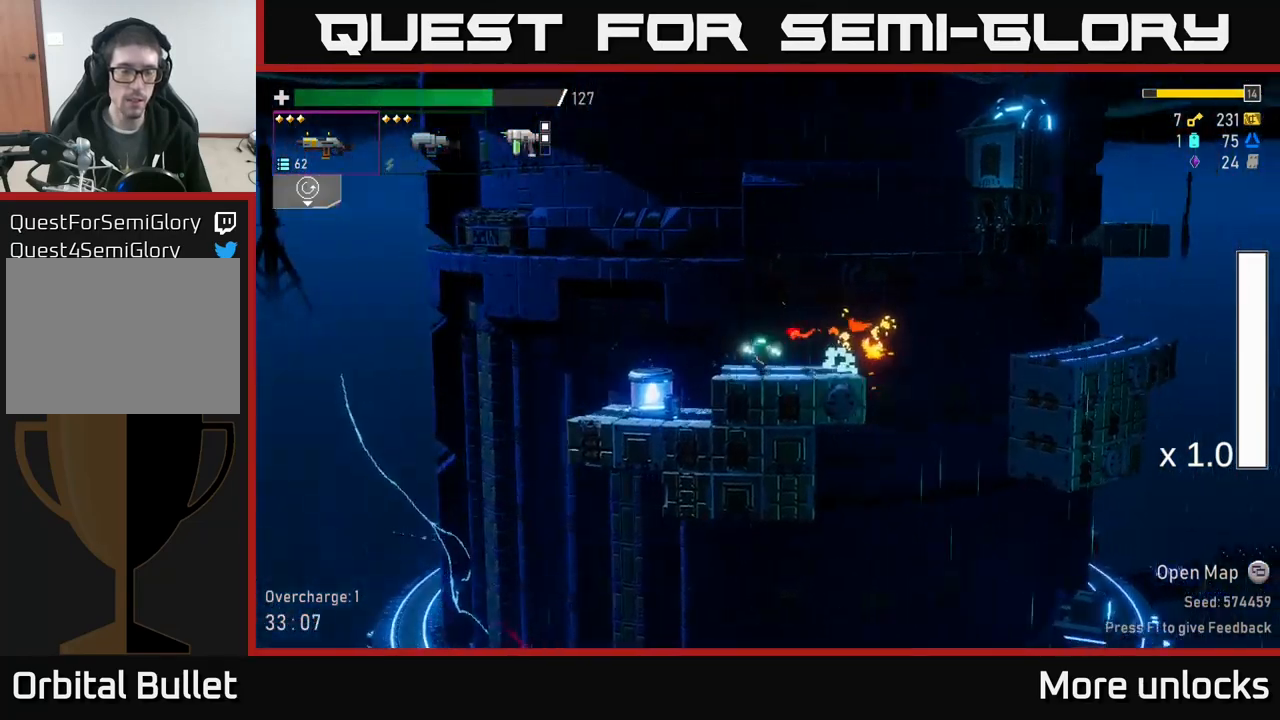
{"buttons": [], "left_stick": "left", "right_stick": "center", "events": [[17, "X", "up"], [267, "left_stick", "down-right"], [467, "left_stick", "left"]]}
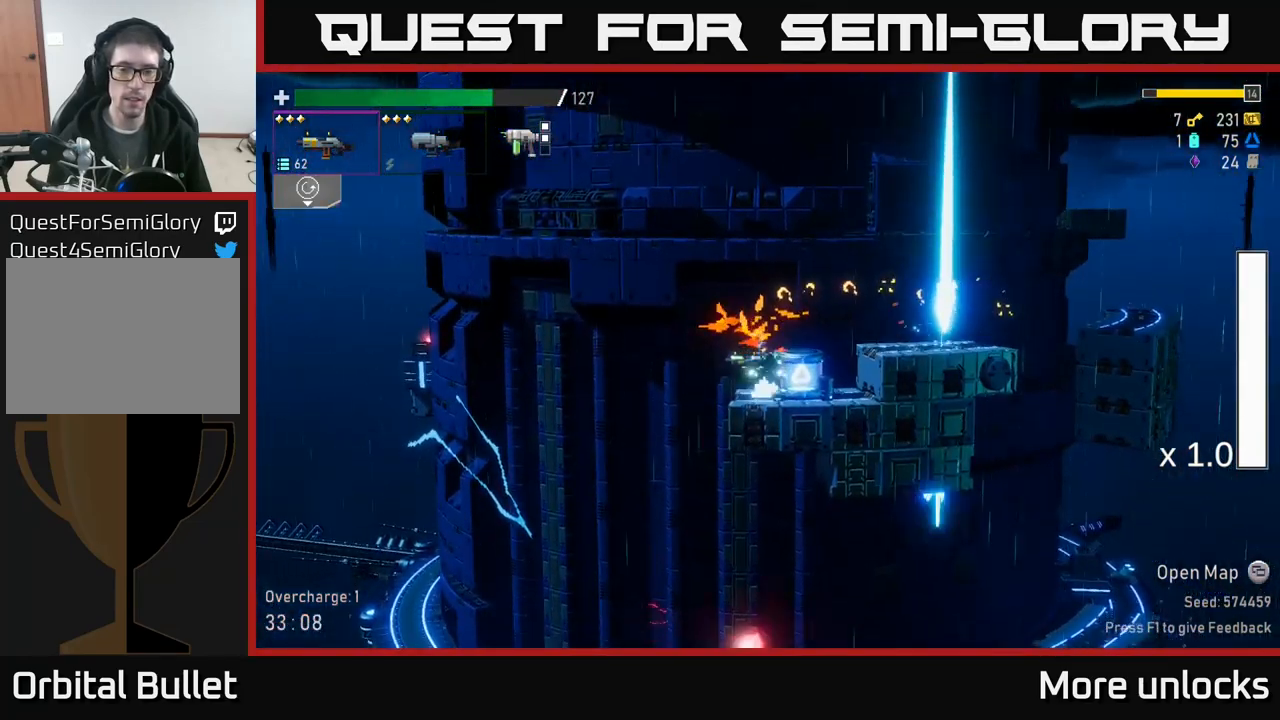
{"buttons": ["R2"], "left_stick": "center", "right_stick": "center", "events": [[150, "left_stick", "right"], [250, "R2", "down"], [267, "left_stick", "down-right"], [350, "R2", "up"], [483, "R2", "down"], [500, "left_stick", "center"]]}
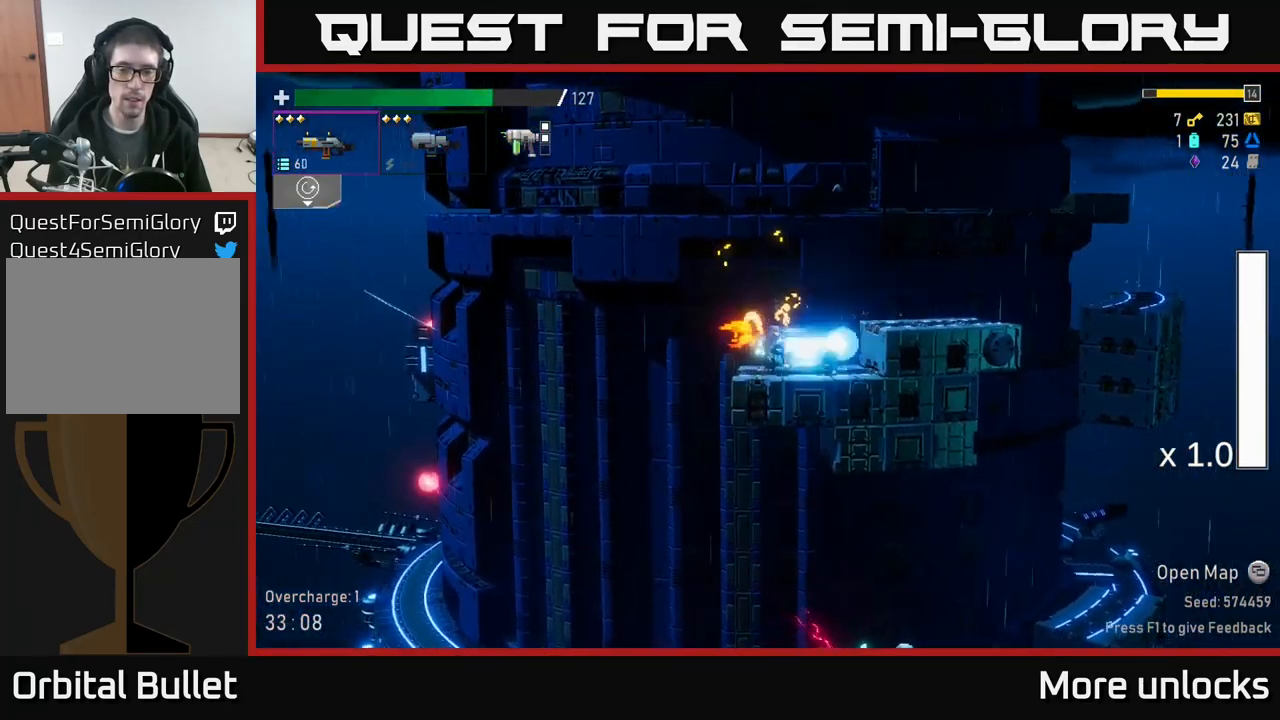
{"buttons": [], "left_stick": "left", "right_stick": "center", "events": [[83, "R2", "up"], [150, "left_stick", "right"], [450, "left_stick", "left"]]}
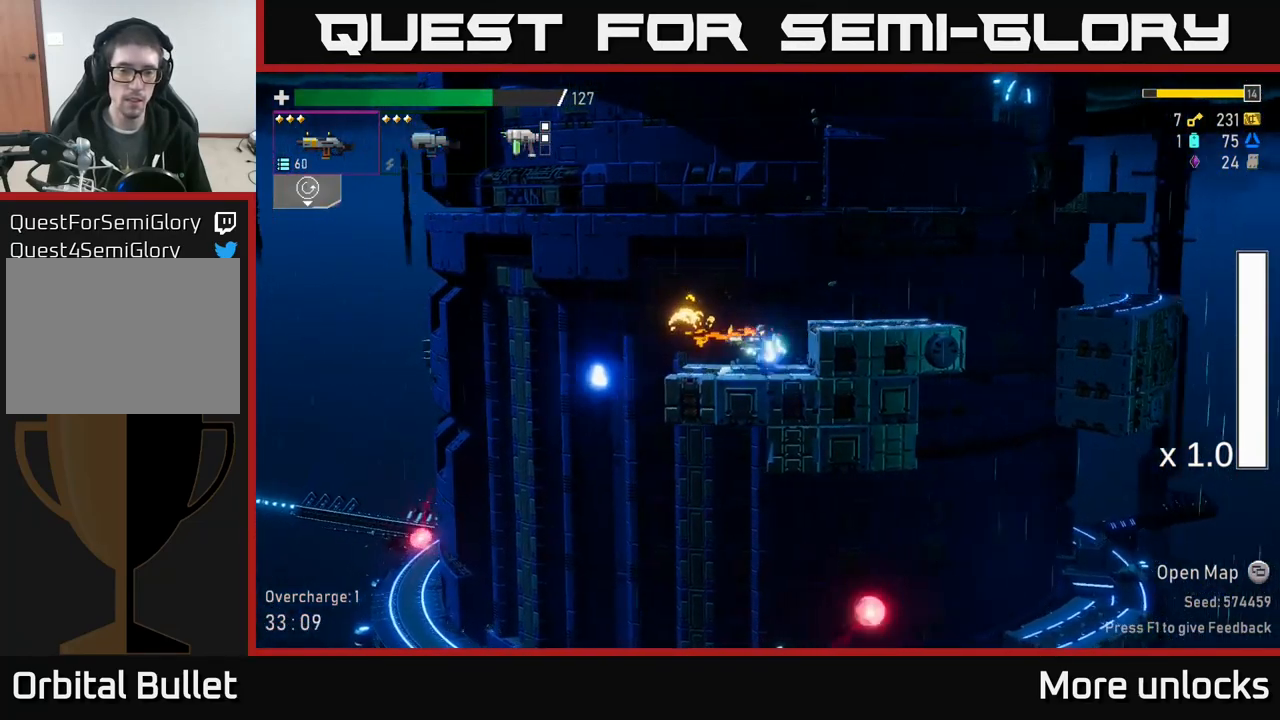
{"buttons": [], "left_stick": "left", "right_stick": "center", "events": []}
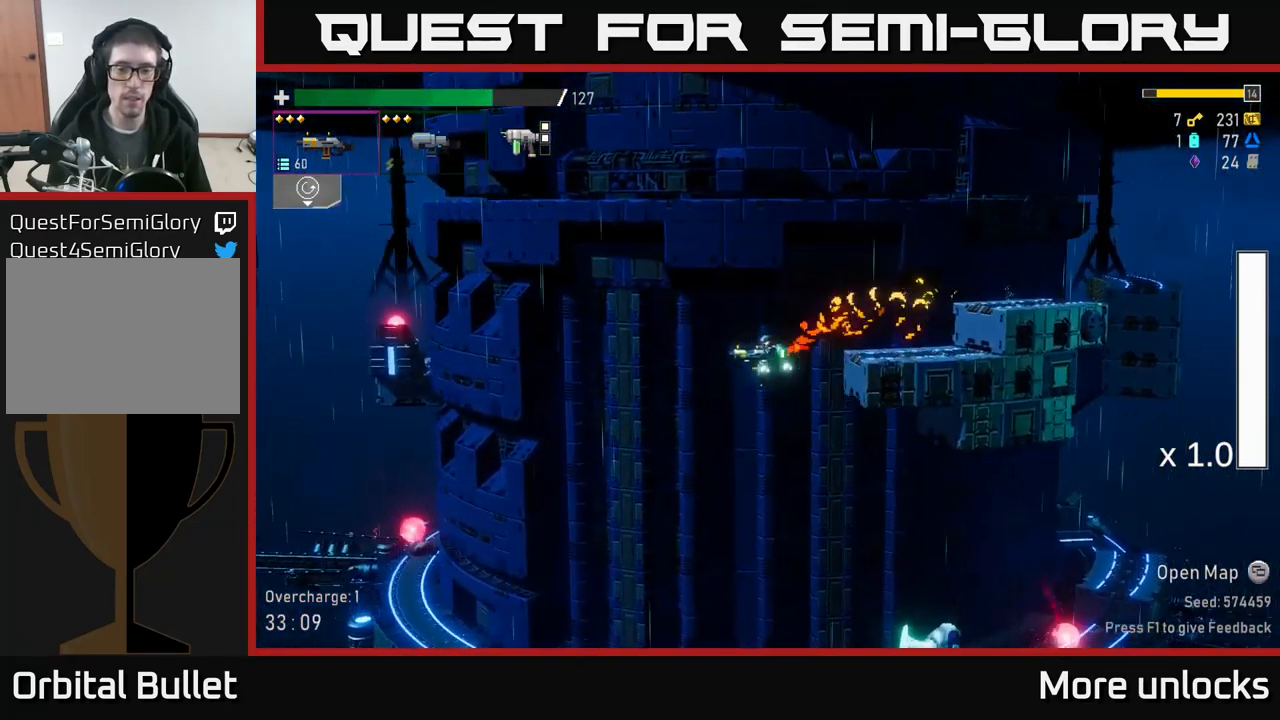
{"buttons": [], "left_stick": "right", "right_stick": "center", "events": [[33, "left_stick", "right"]]}
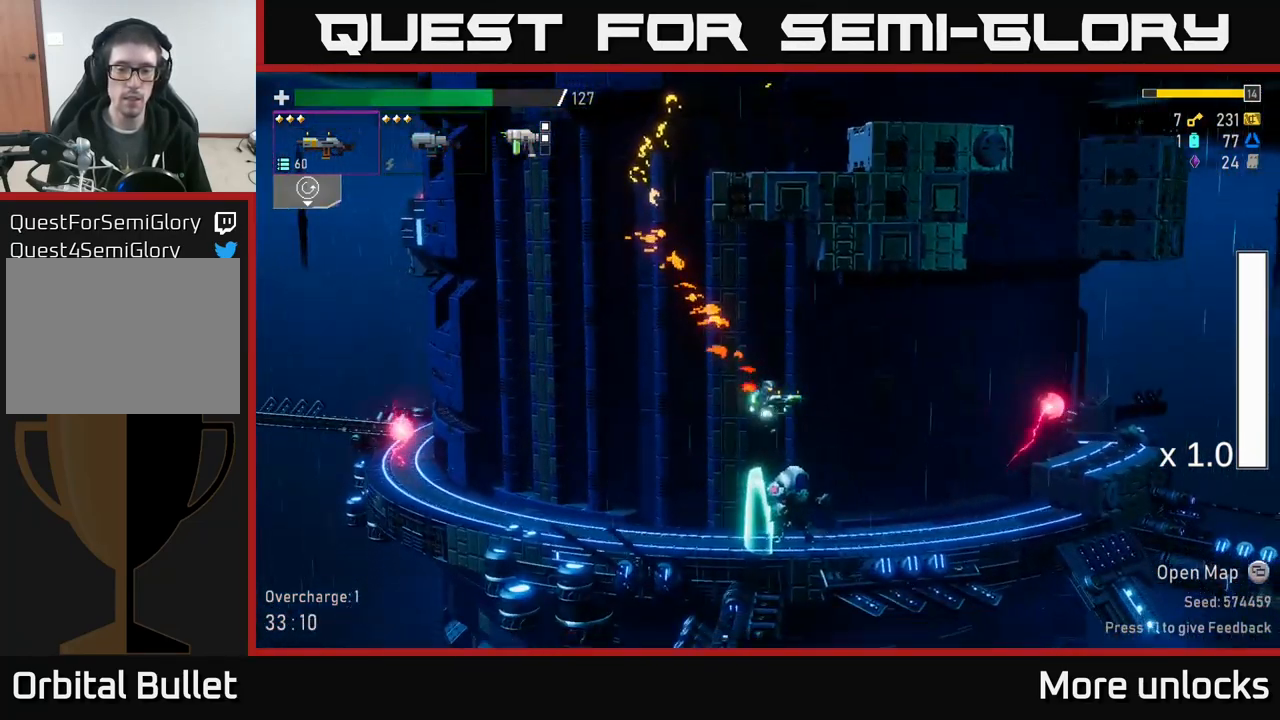
{"buttons": ["R2"], "left_stick": "left", "right_stick": "center", "events": [[50, "X", "down"], [183, "X", "up"], [317, "left_stick", "left"], [500, "R2", "down"]]}
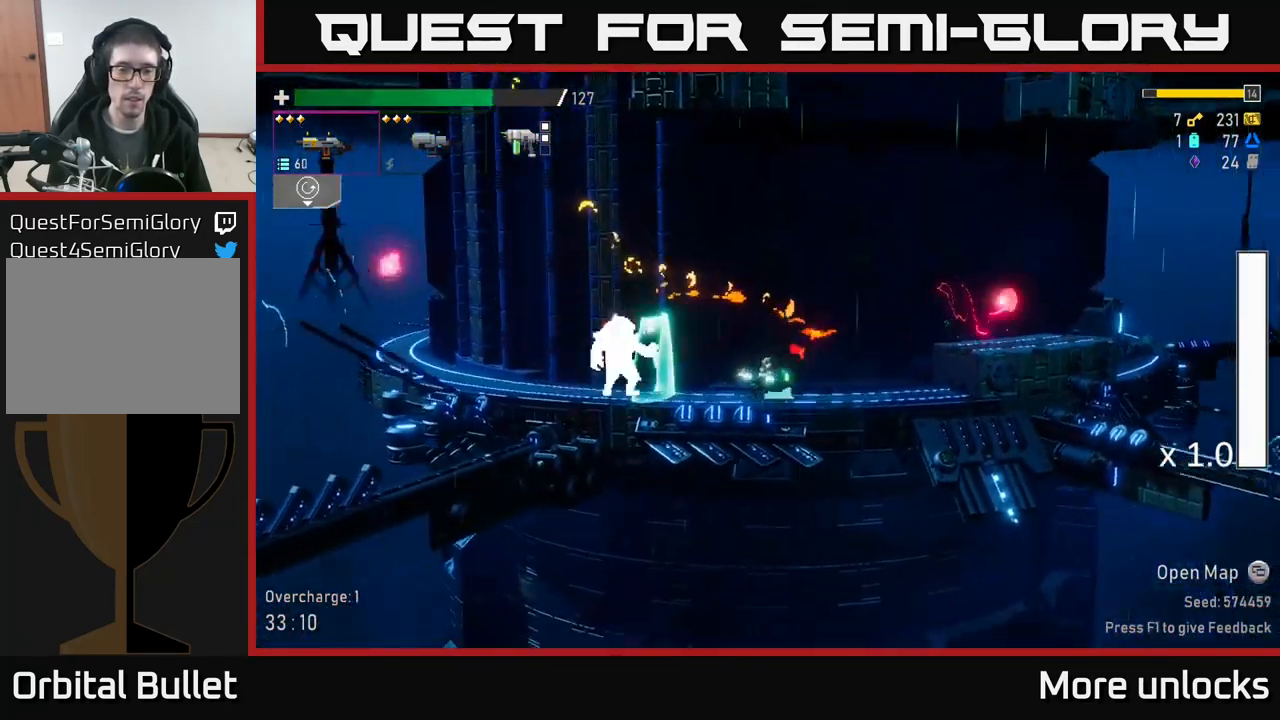
{"buttons": ["X"], "left_stick": "left", "right_stick": "center", "events": [[67, "R2", "up"], [166, "R2", "down"], [249, "R2", "up"], [349, "A", "down"], [449, "X", "down"], [466, "A", "up"]]}
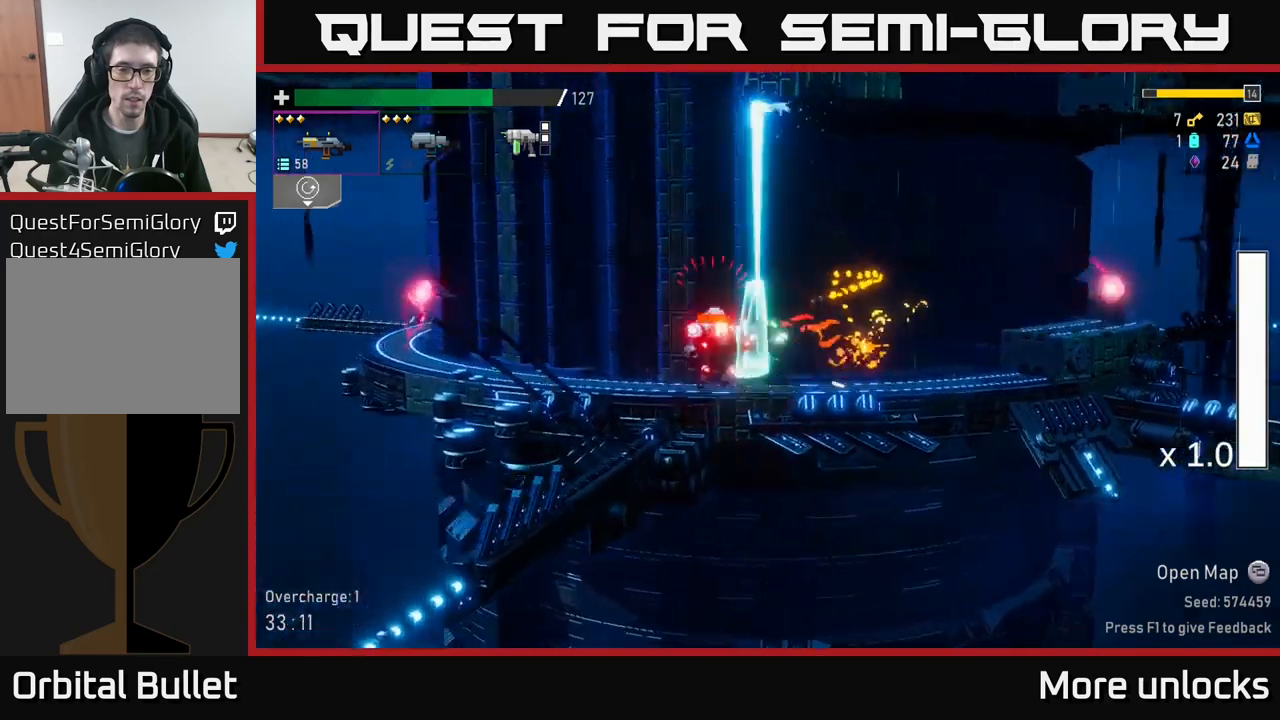
{"buttons": [], "left_stick": "down-right", "right_stick": "center", "events": [[17, "X", "up"], [300, "left_stick", "right"], [367, "R2", "down"], [367, "left_stick", "down-right"], [467, "R2", "up"]]}